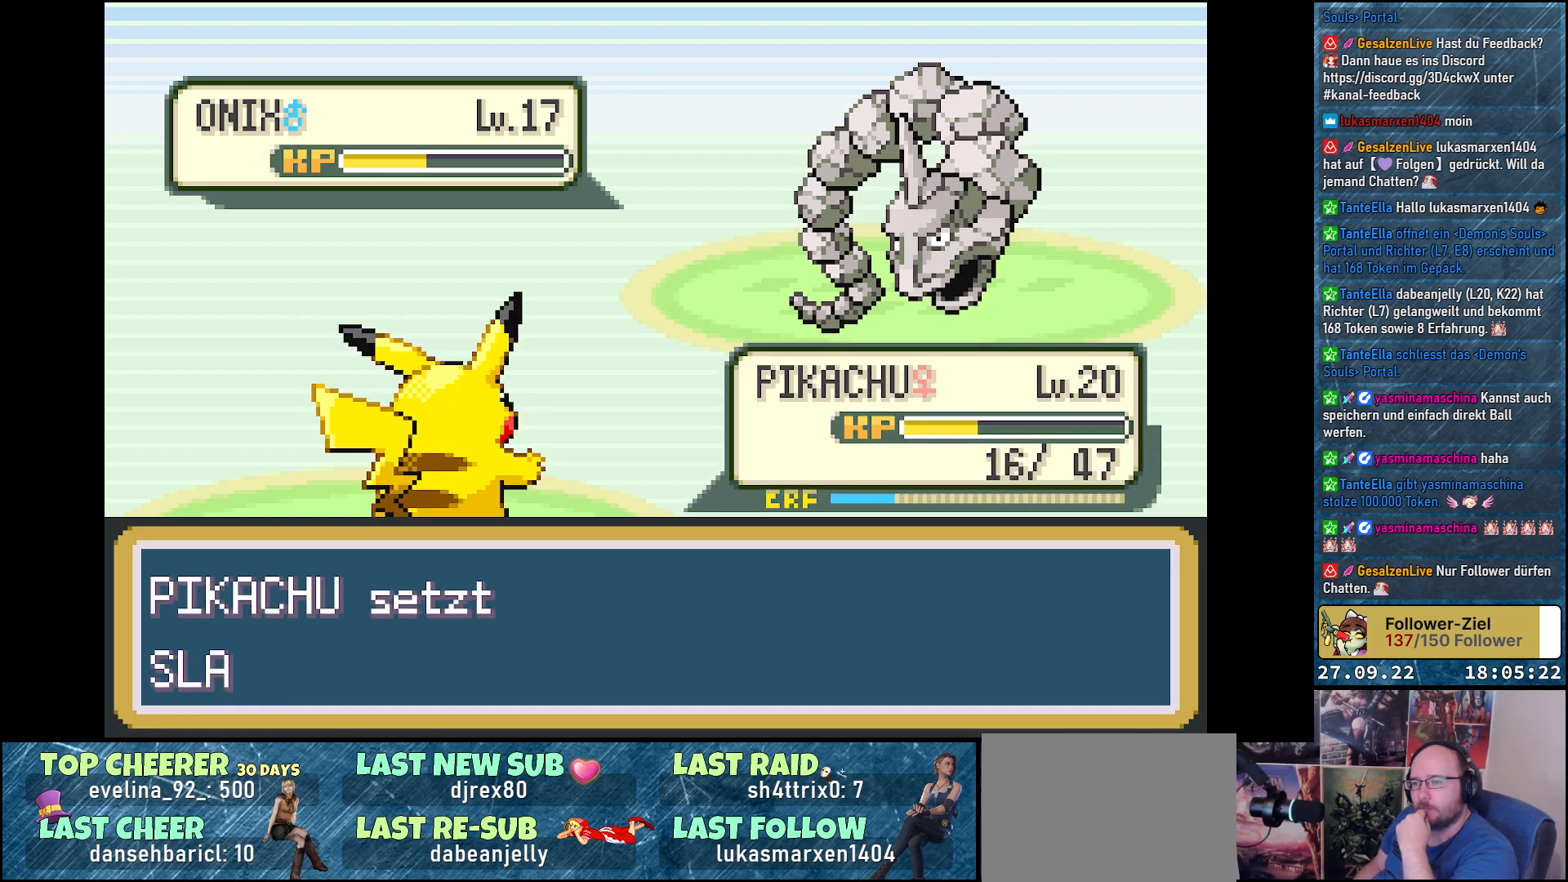
Gameplay with a controller (Xbox layout); each line is a JSON object with the inputs held at the frame after it. "events" lists button and stick changes between this image and that frame as [ms after this image, input, new state], when the widget could be followed in between.
{"buttons": ["Y"], "left_stick": "center", "right_stick": "center", "events": []}
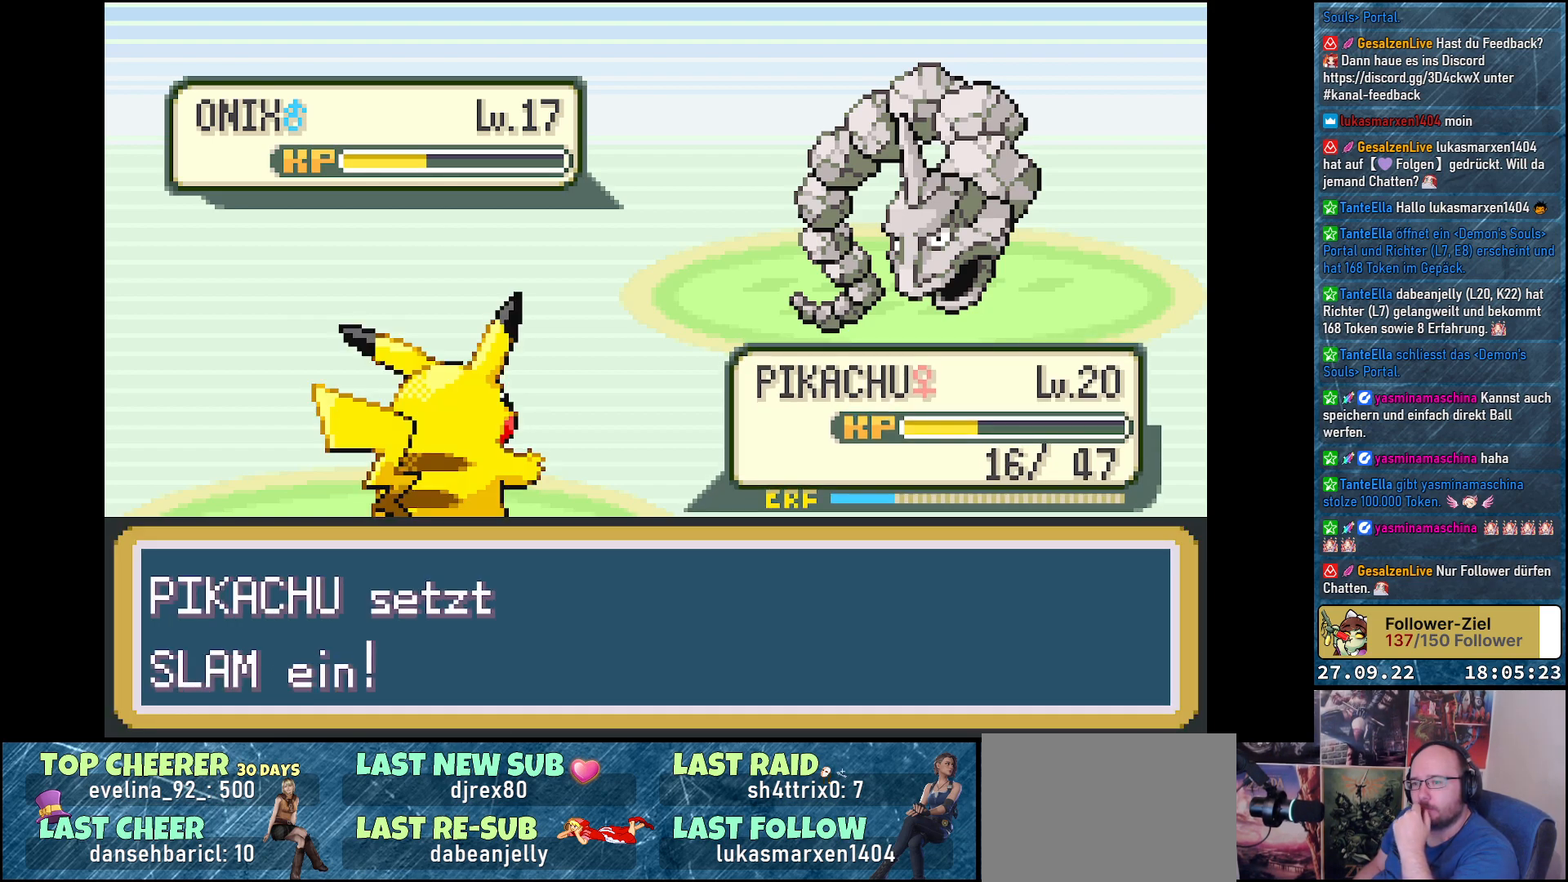
{"buttons": ["Y"], "left_stick": "center", "right_stick": "center", "events": []}
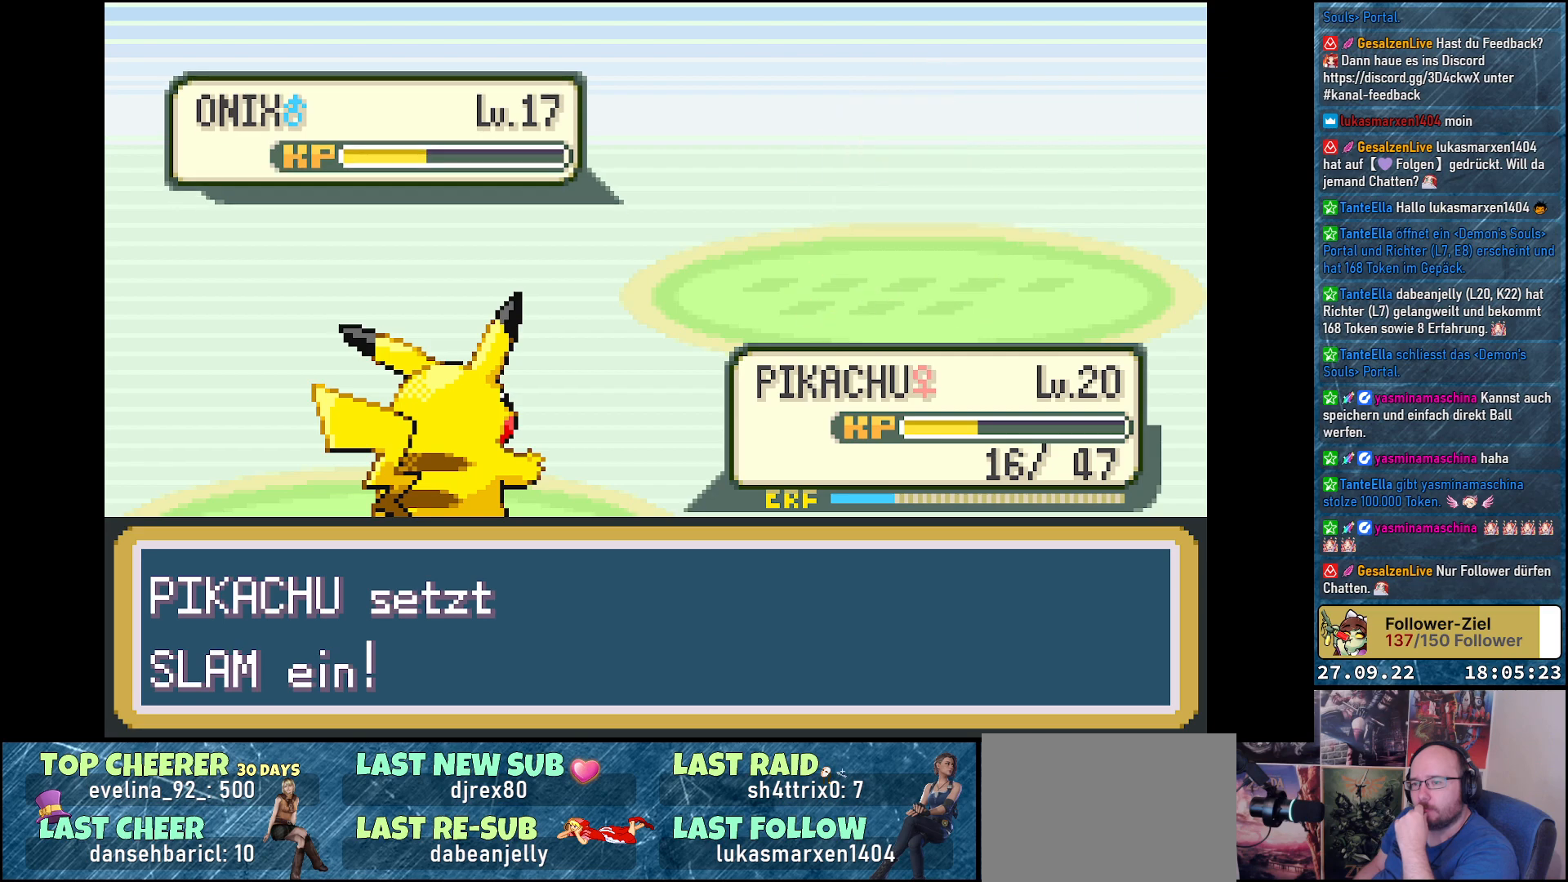
{"buttons": ["Y"], "left_stick": "center", "right_stick": "center", "events": []}
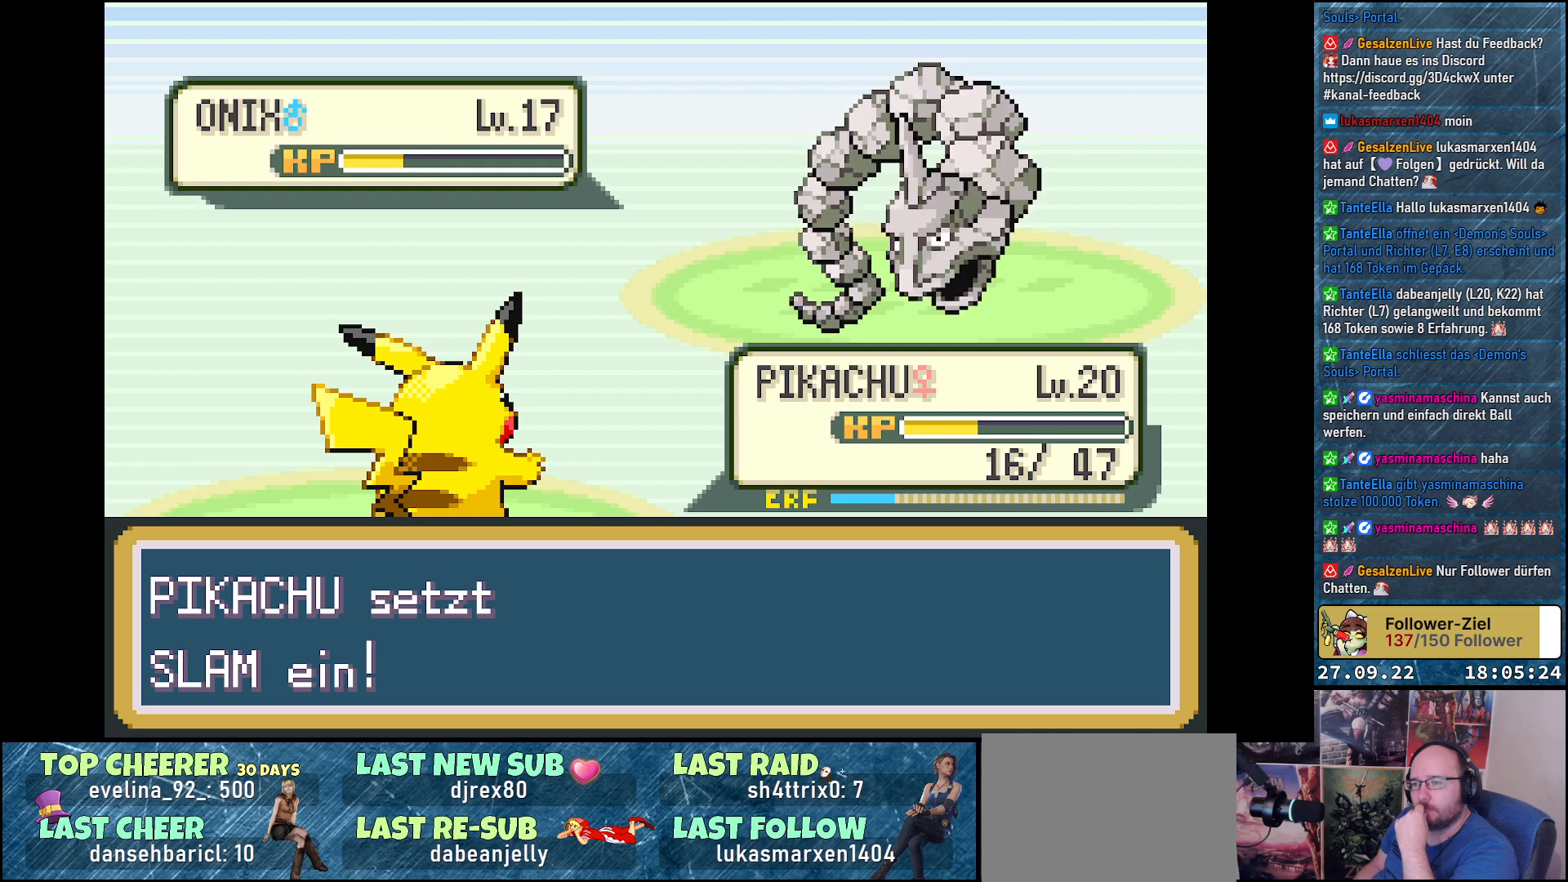
{"buttons": ["Y"], "left_stick": "center", "right_stick": "center", "events": []}
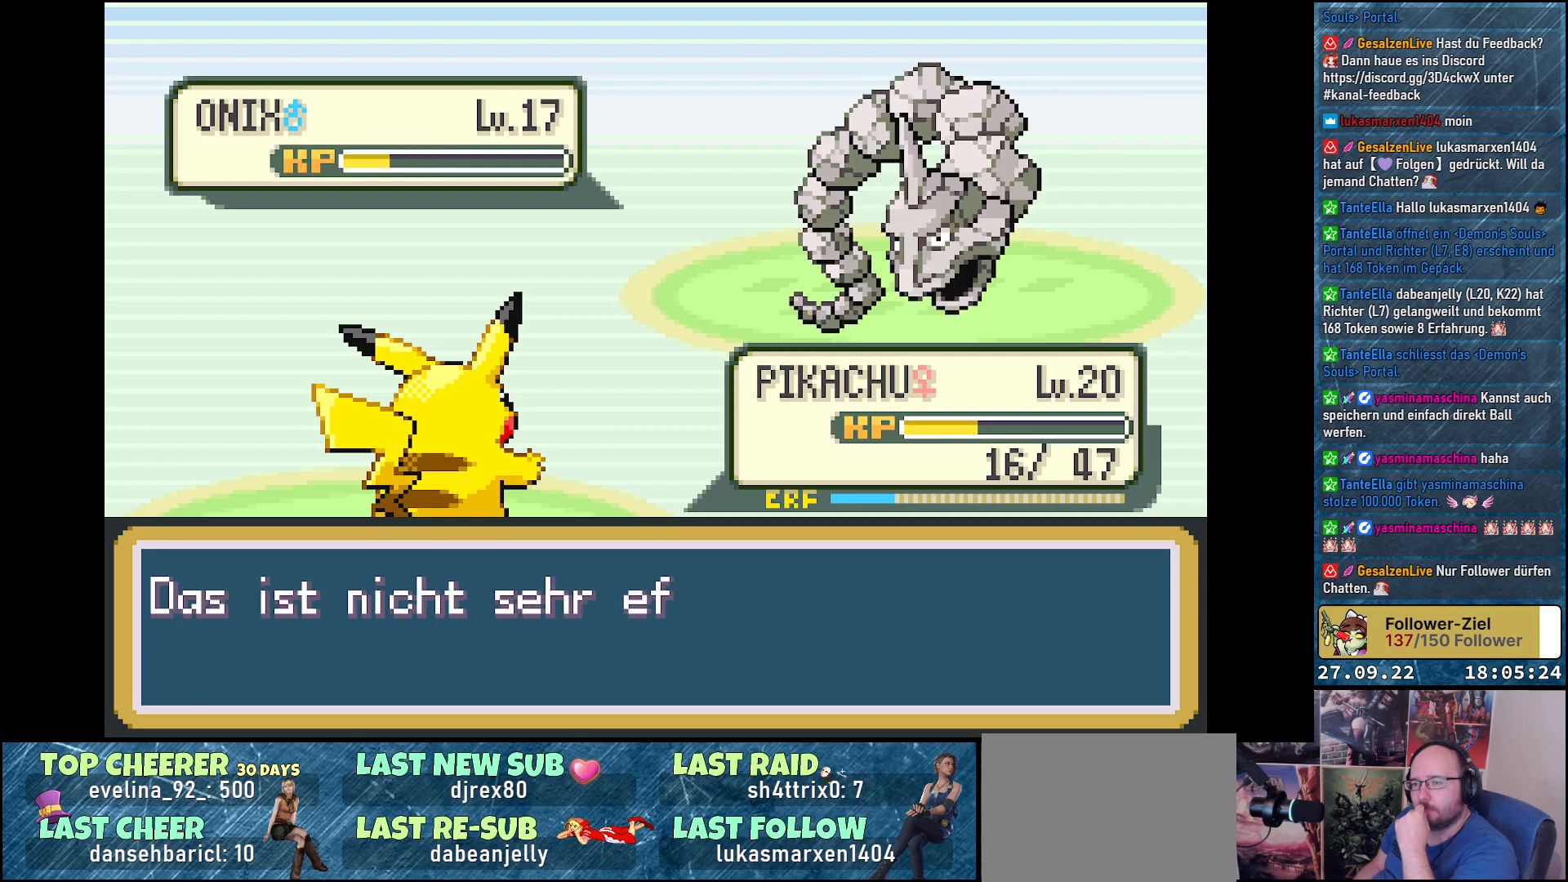
{"buttons": ["Y"], "left_stick": "center", "right_stick": "center", "events": []}
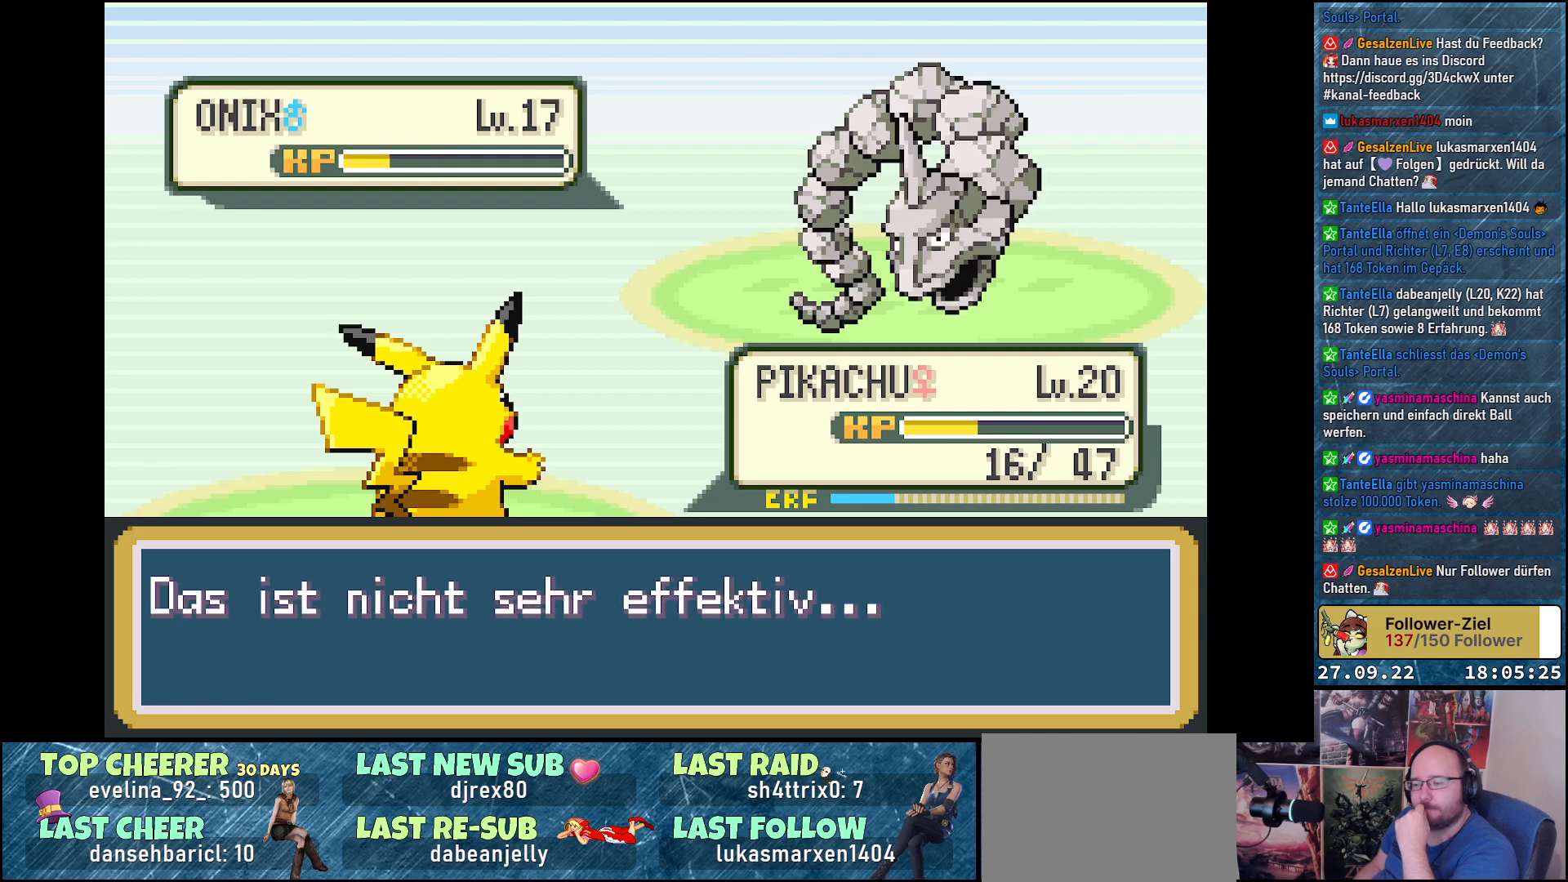
{"buttons": ["Y"], "left_stick": "center", "right_stick": "center", "events": []}
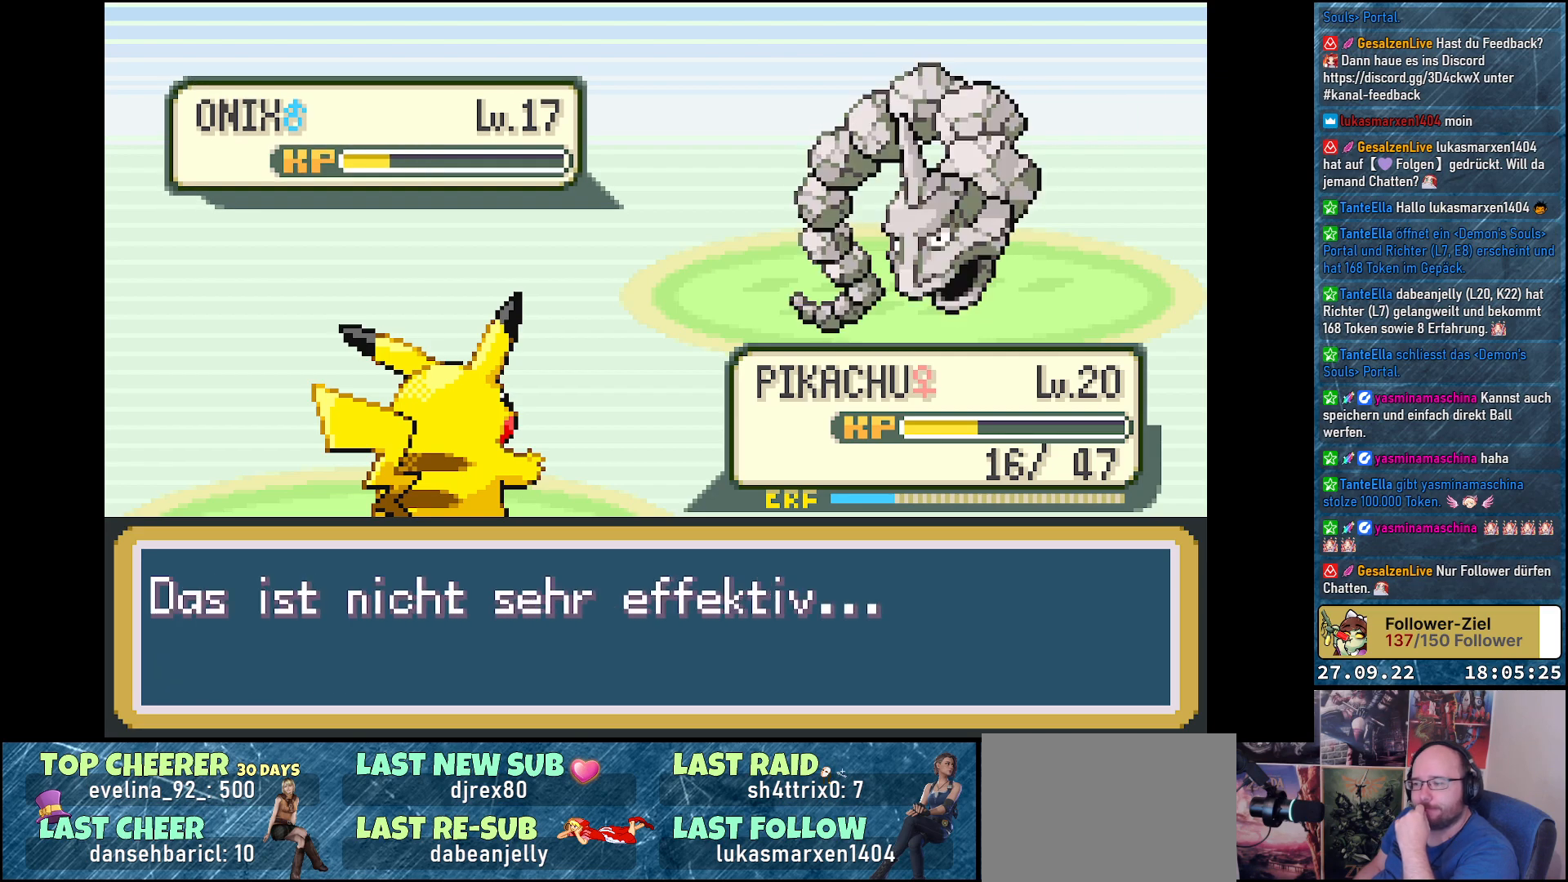
{"buttons": ["Y"], "left_stick": "center", "right_stick": "center", "events": []}
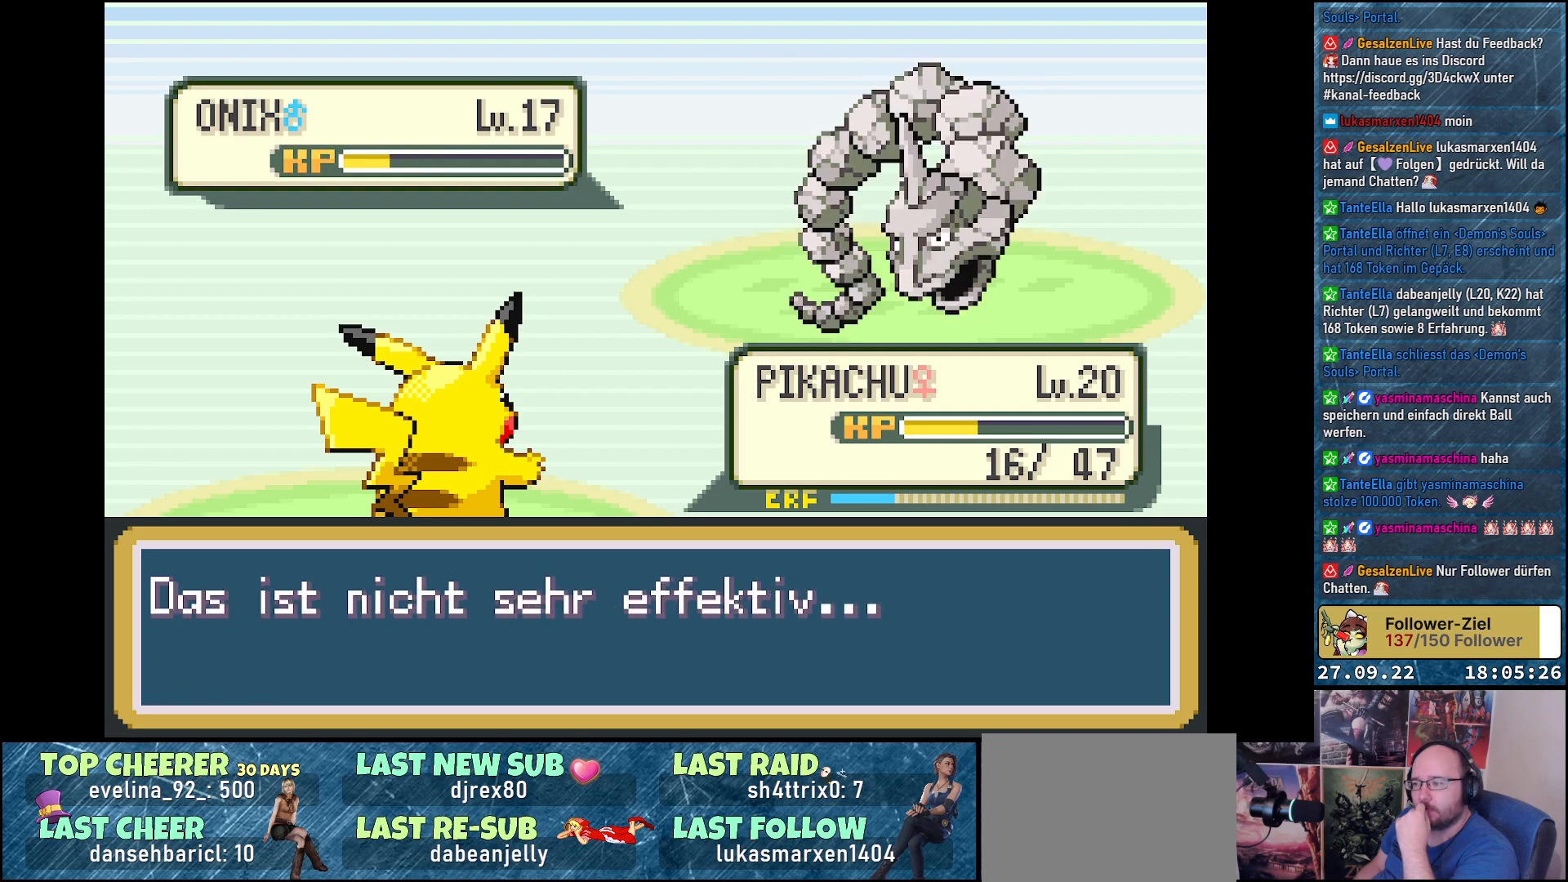
{"buttons": ["Y"], "left_stick": "center", "right_stick": "center", "events": []}
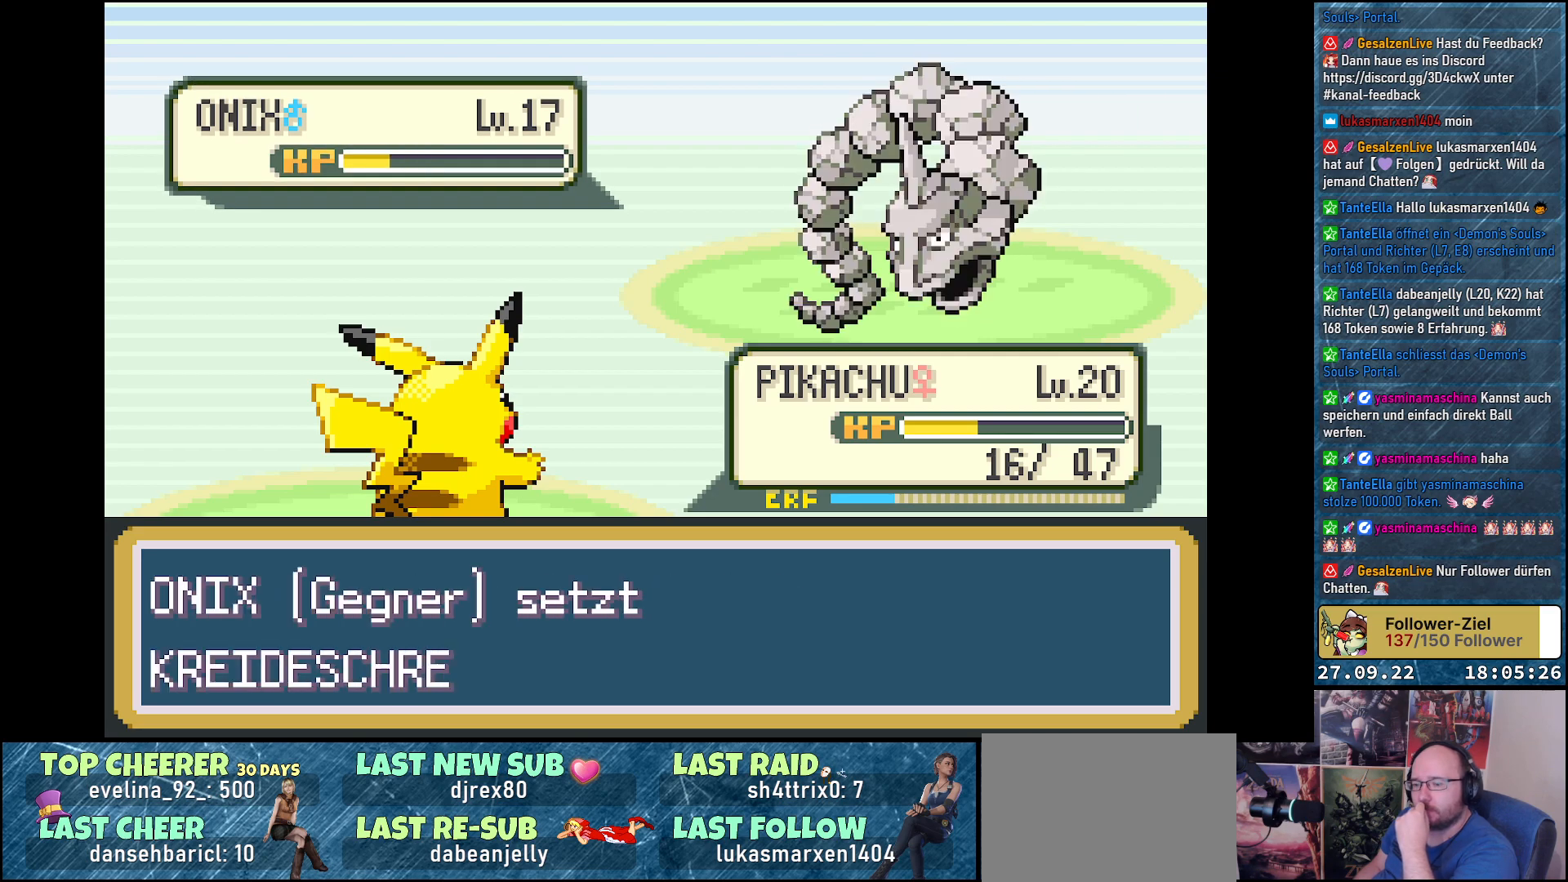
{"buttons": ["Y"], "left_stick": "center", "right_stick": "center", "events": []}
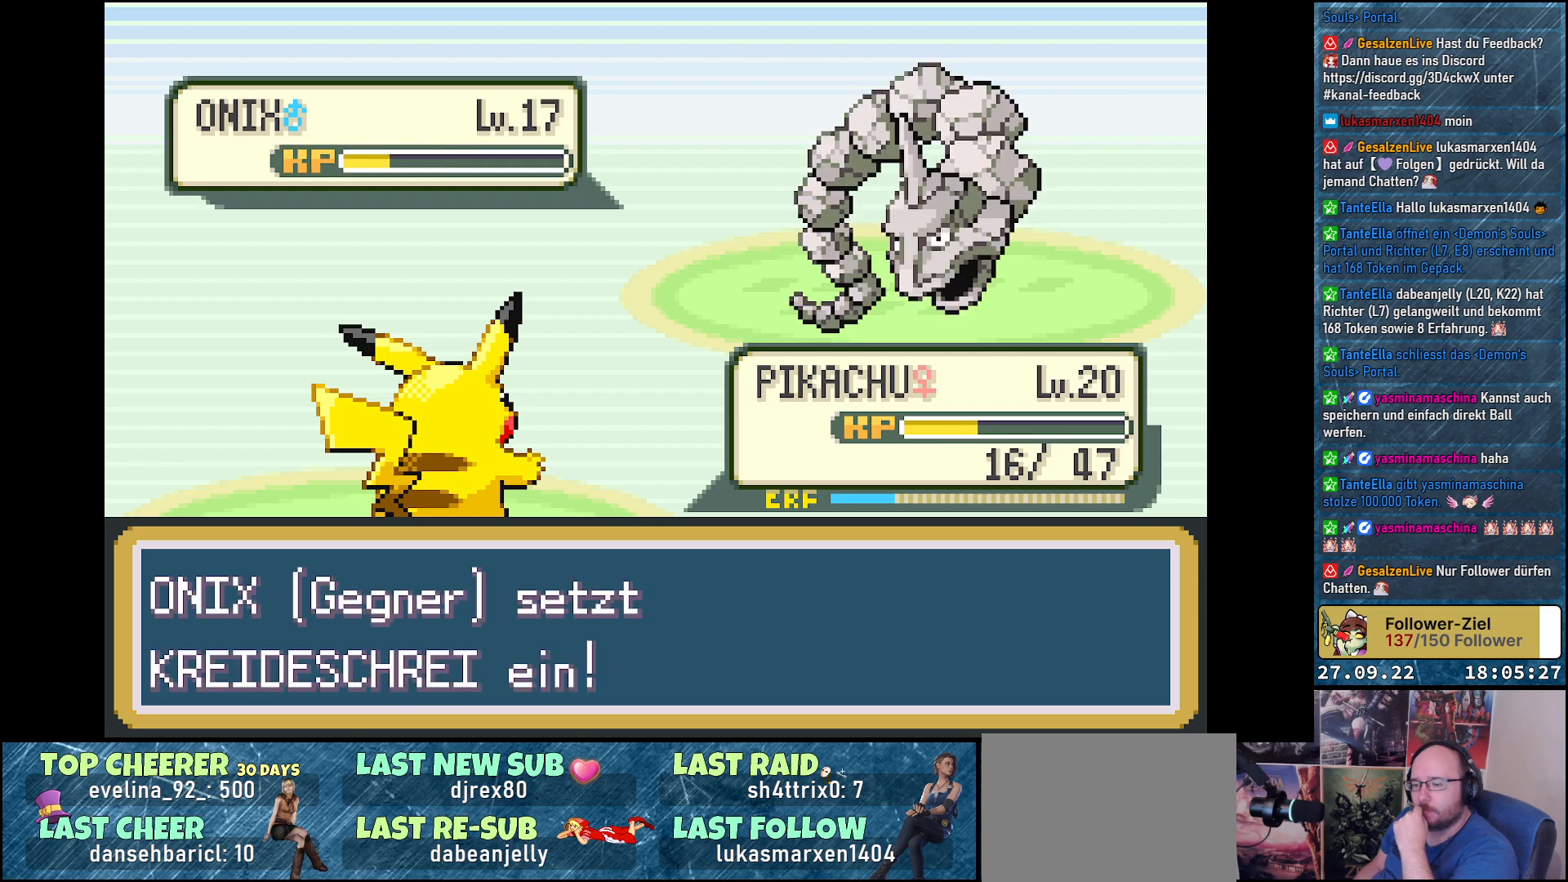
{"buttons": ["Y"], "left_stick": "center", "right_stick": "center", "events": []}
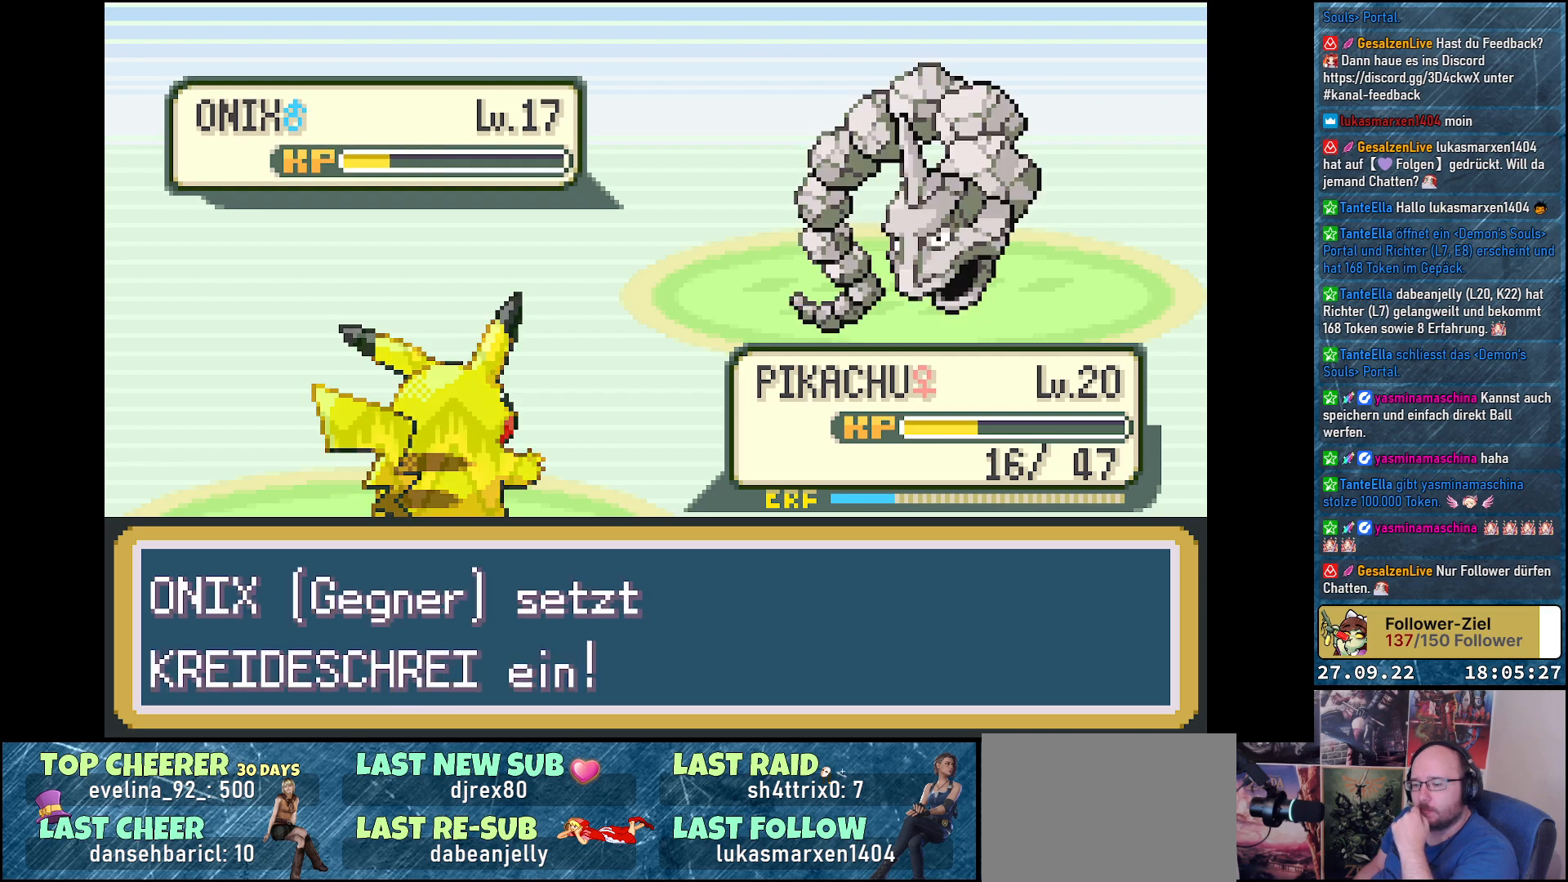
{"buttons": ["Y"], "left_stick": "center", "right_stick": "center", "events": []}
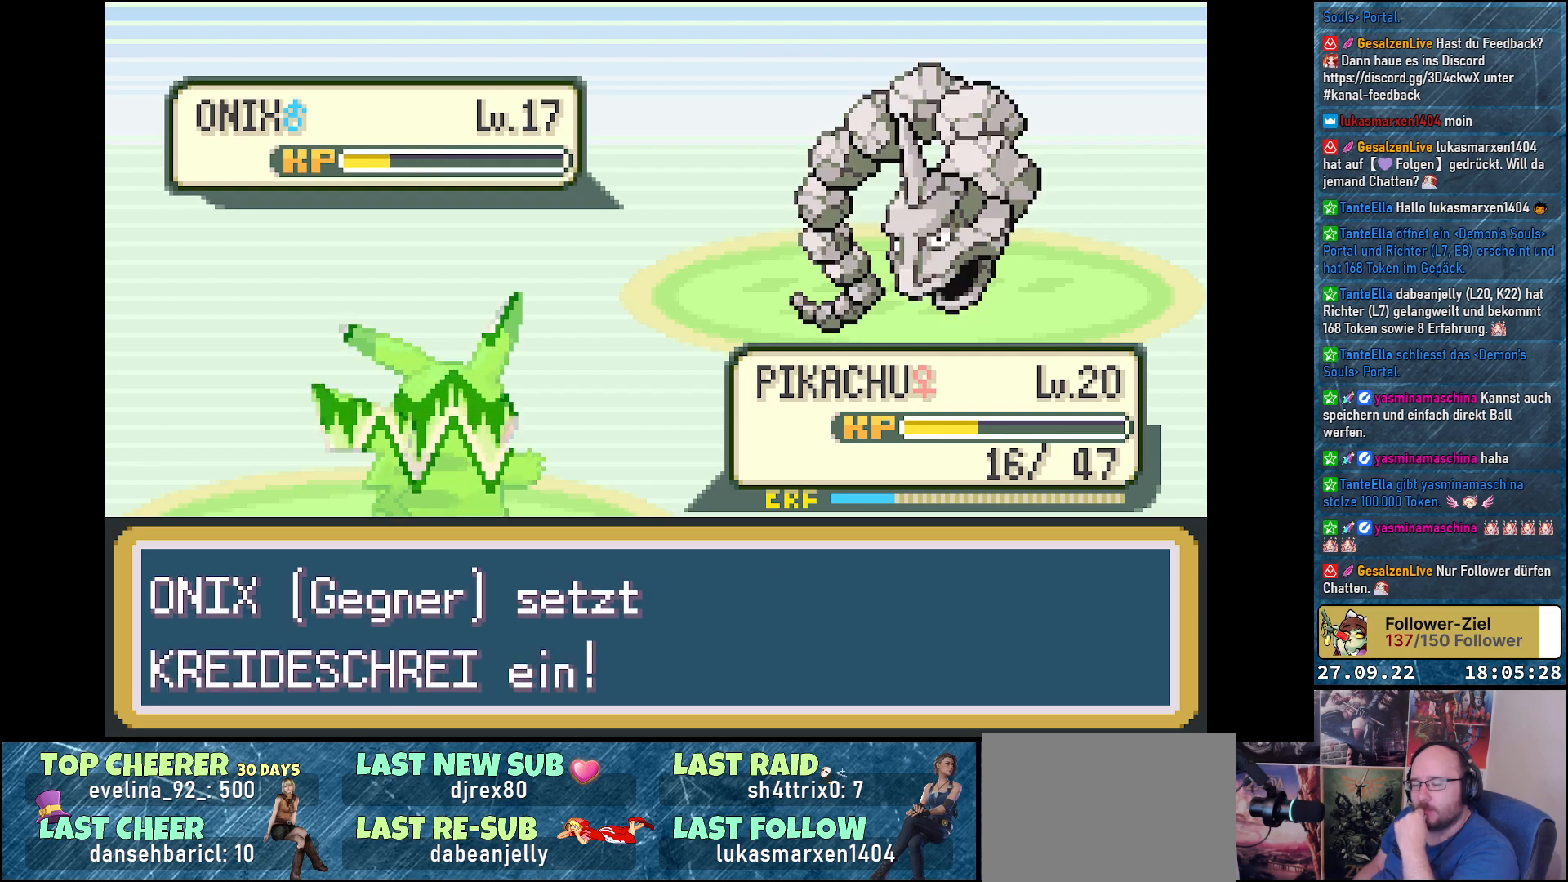
{"buttons": ["Y"], "left_stick": "center", "right_stick": "center", "events": []}
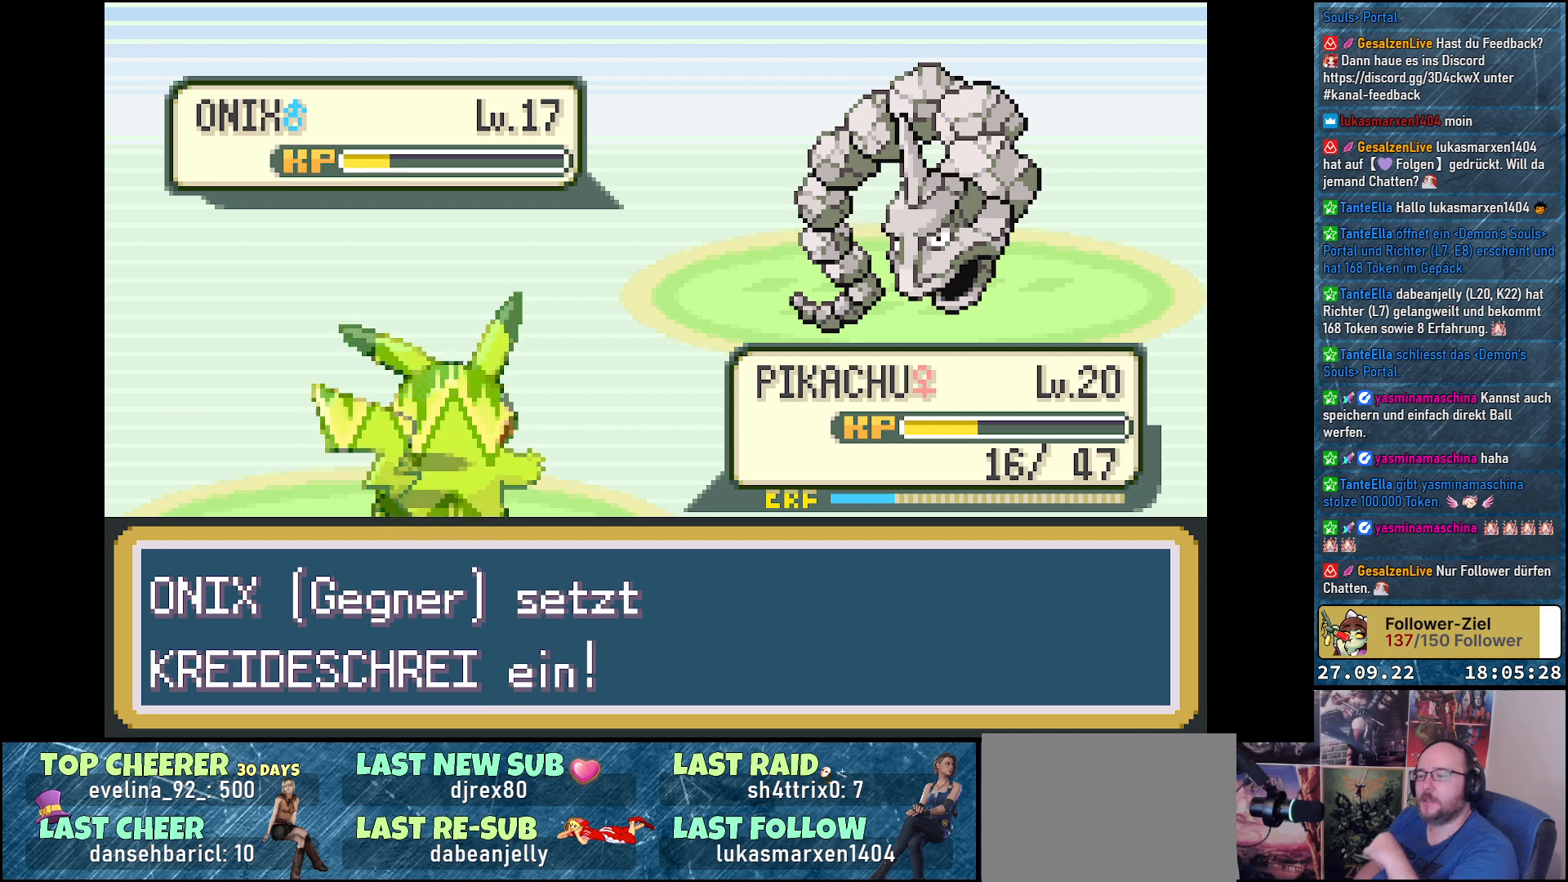
{"buttons": ["Y"], "left_stick": "center", "right_stick": "center", "events": []}
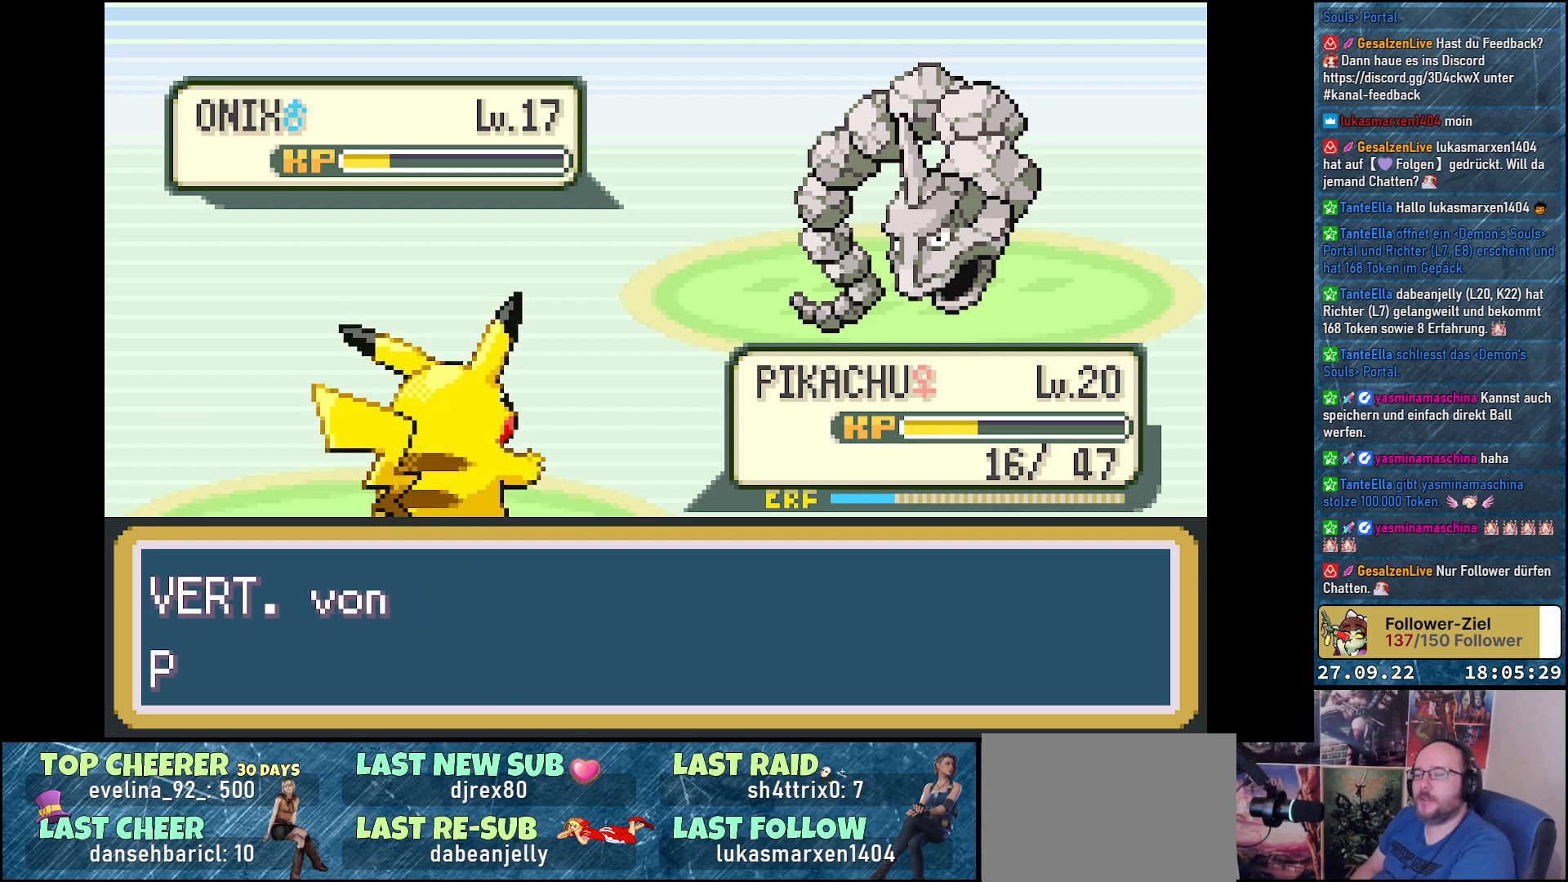
{"buttons": ["Y"], "left_stick": "center", "right_stick": "center", "events": []}
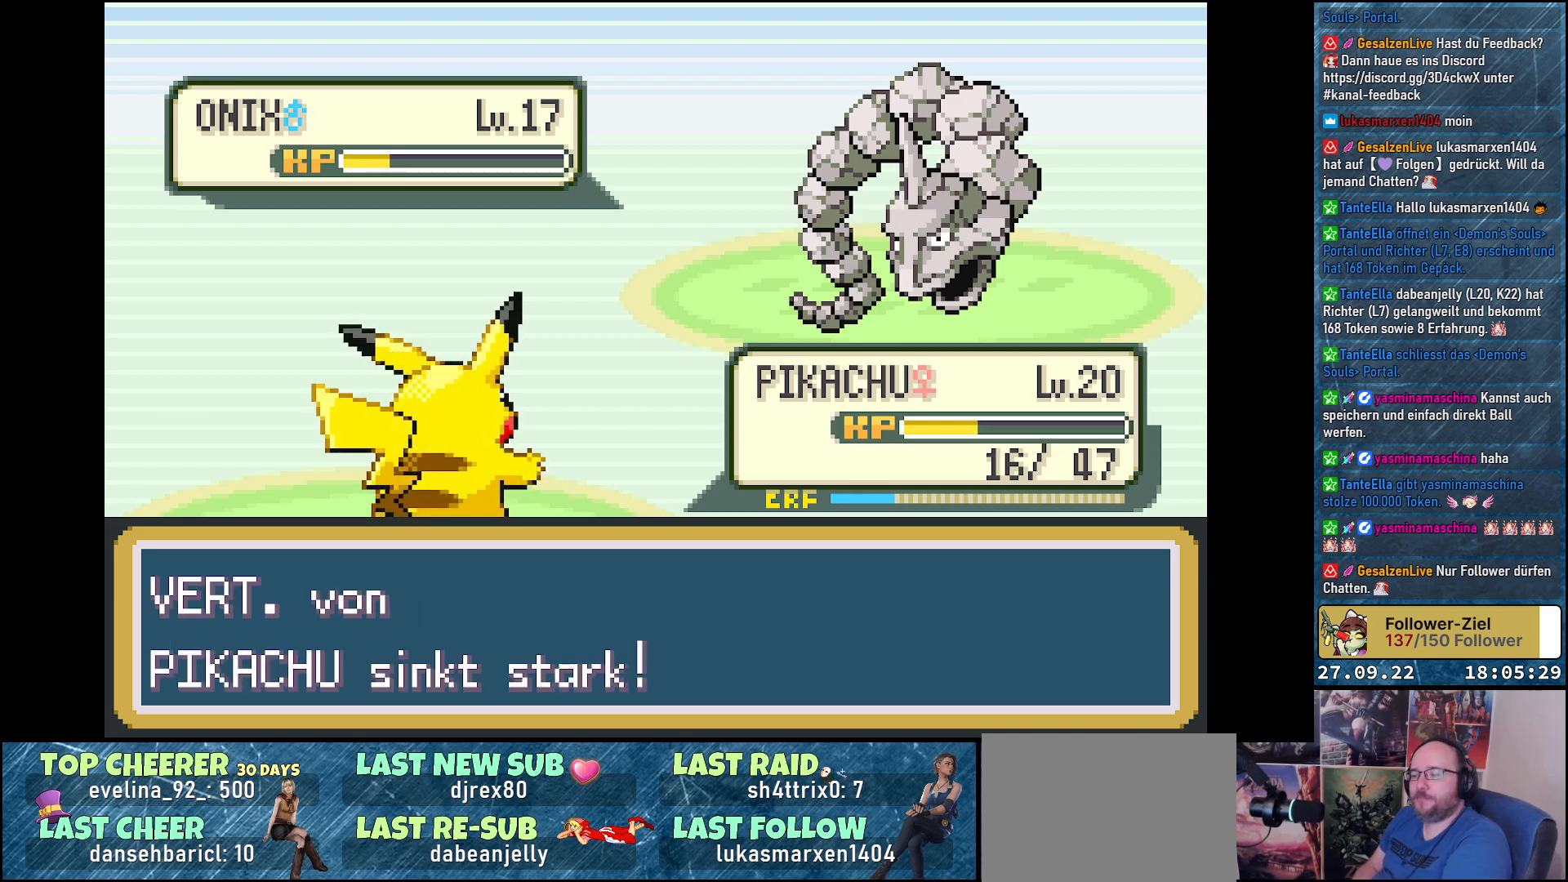
{"buttons": ["Y"], "left_stick": "center", "right_stick": "center", "events": []}
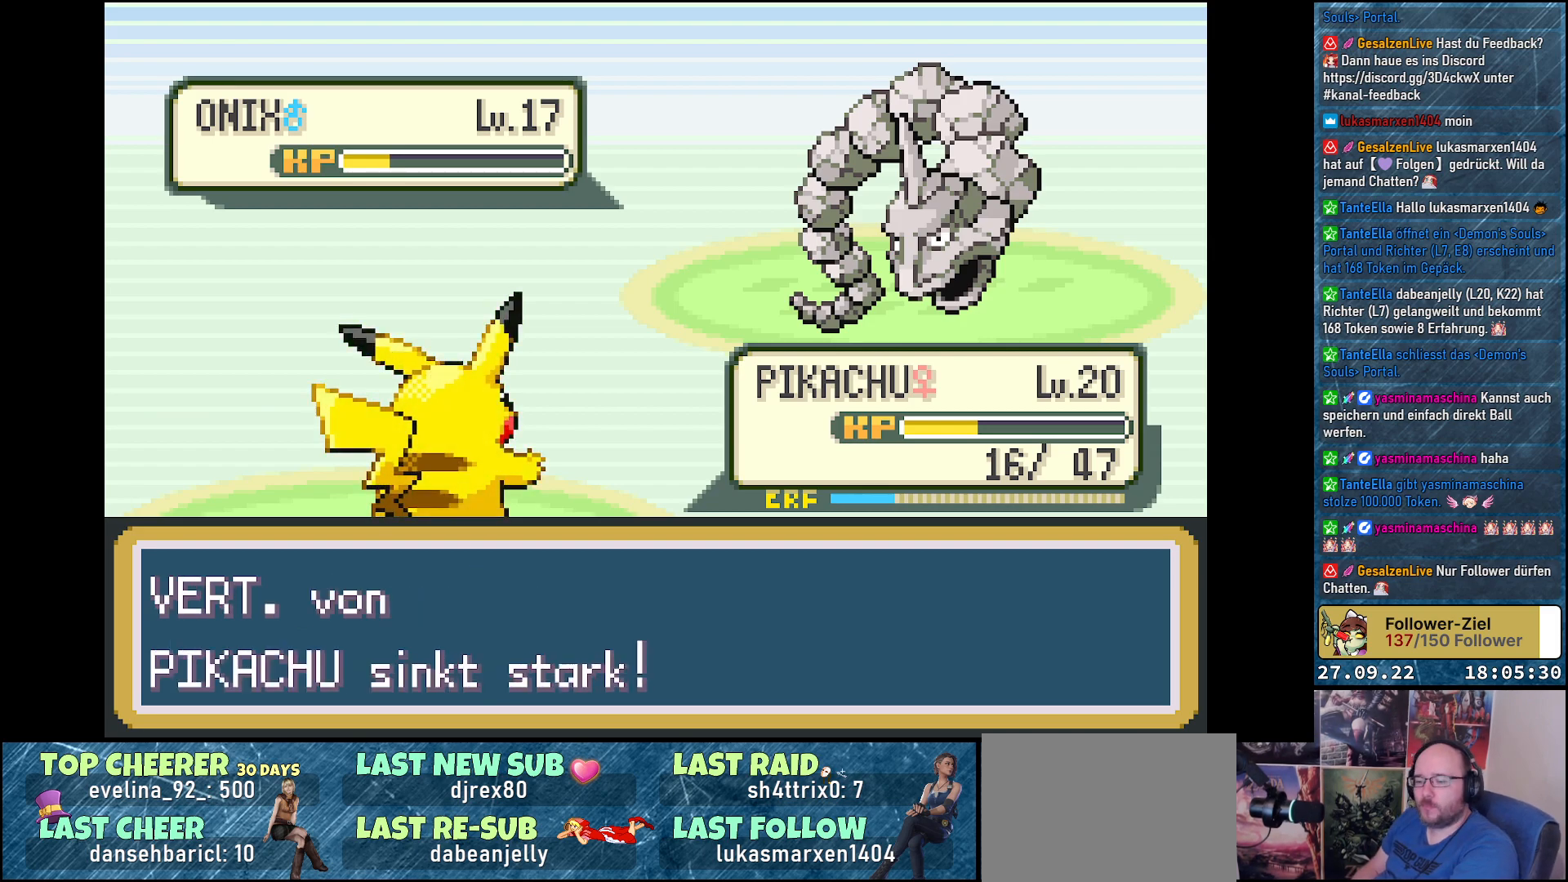
{"buttons": ["Y"], "left_stick": "center", "right_stick": "center", "events": []}
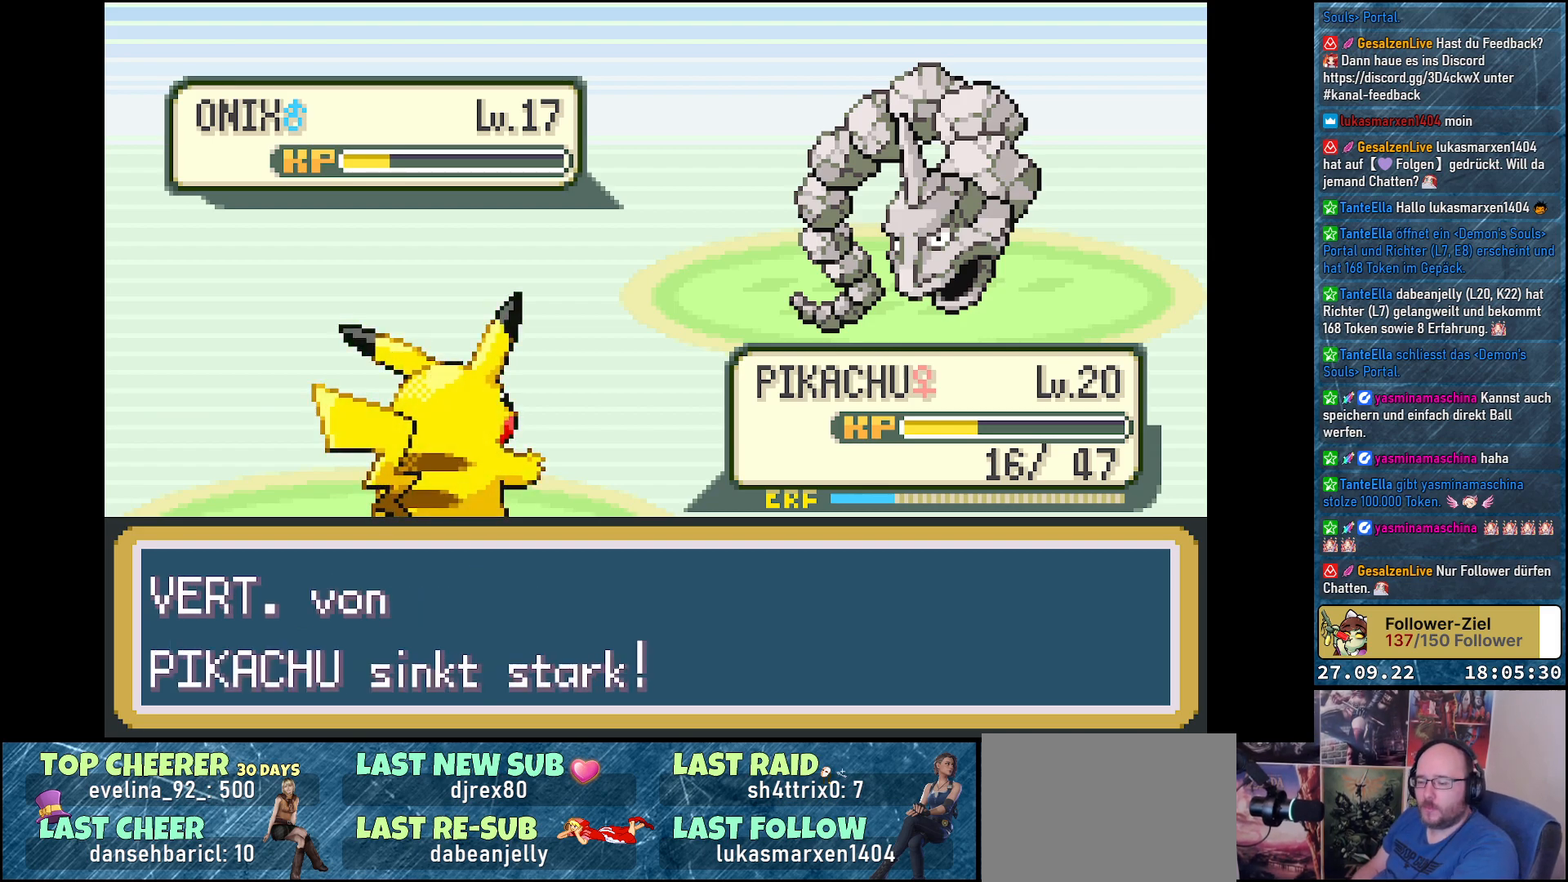
{"buttons": ["Y"], "left_stick": "center", "right_stick": "center", "events": []}
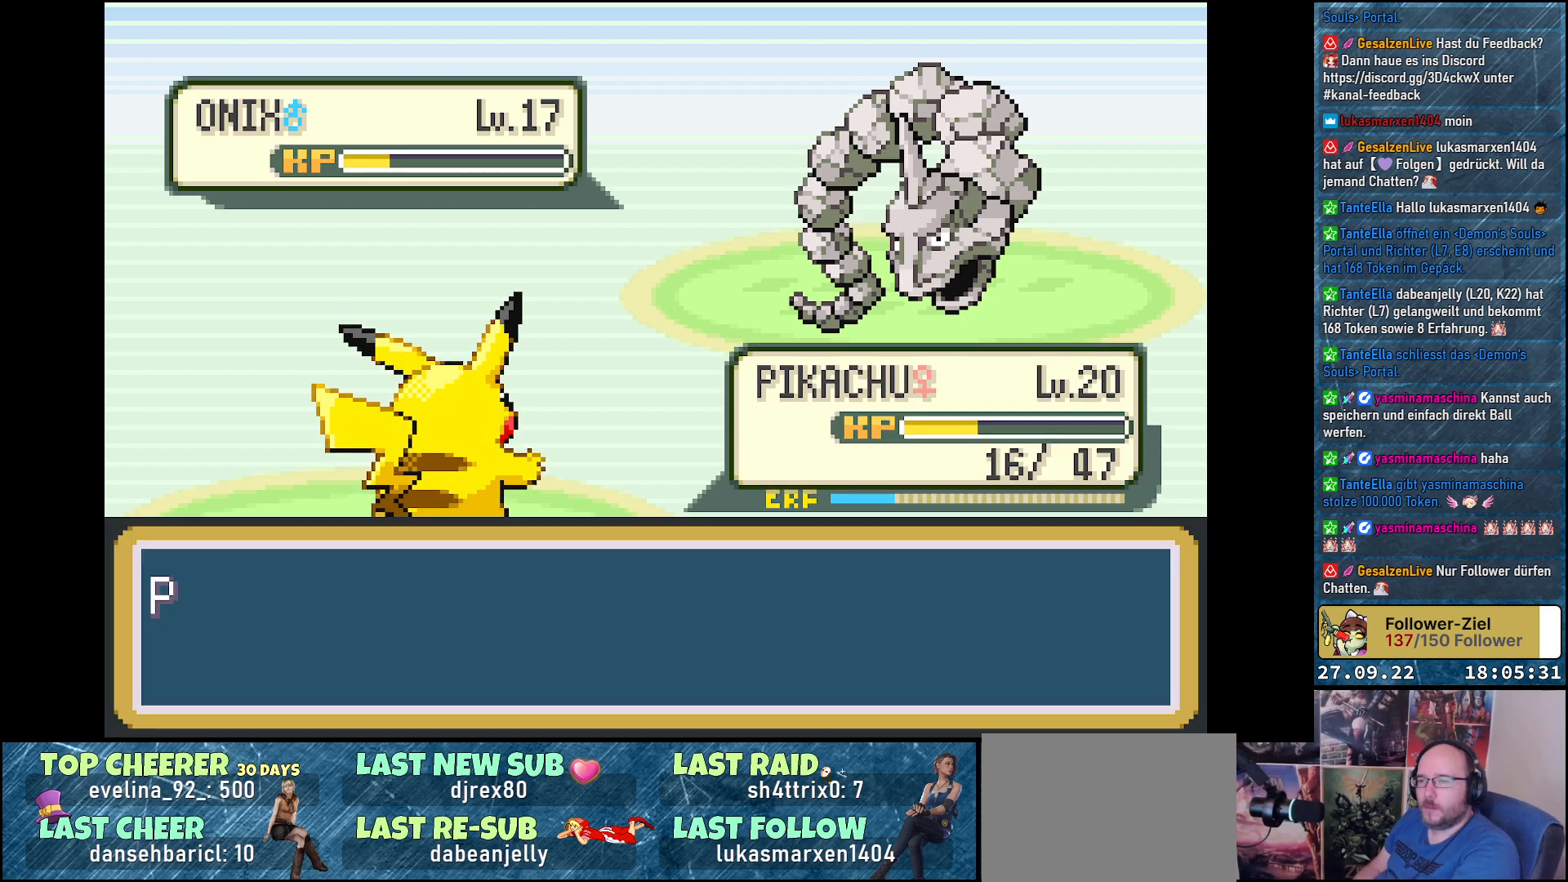
{"buttons": ["Y"], "left_stick": "center", "right_stick": "center", "events": []}
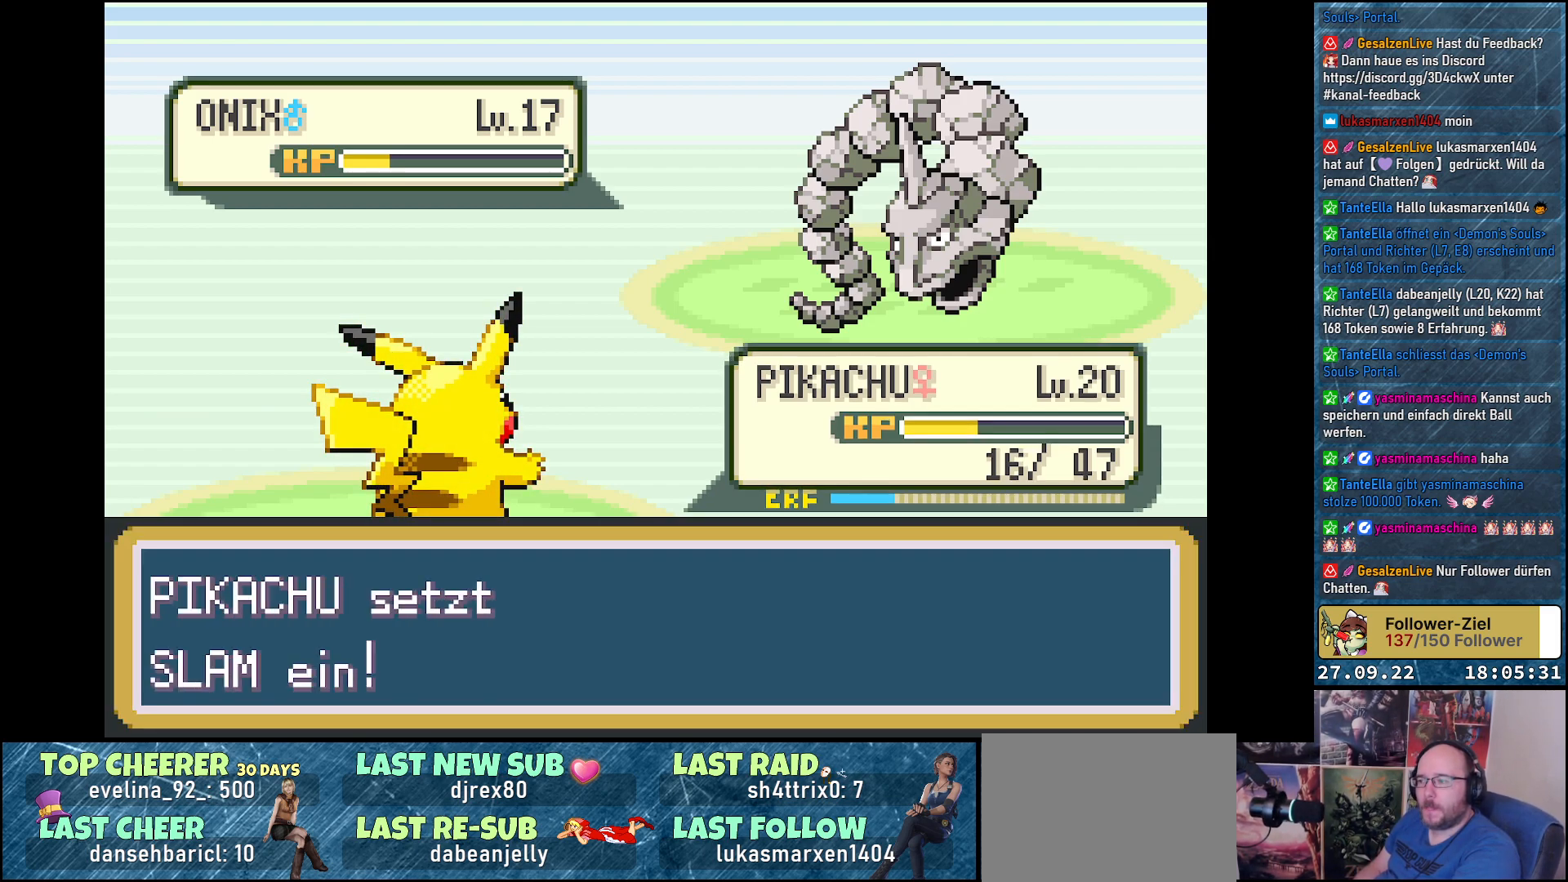
{"buttons": ["Y"], "left_stick": "center", "right_stick": "center", "events": []}
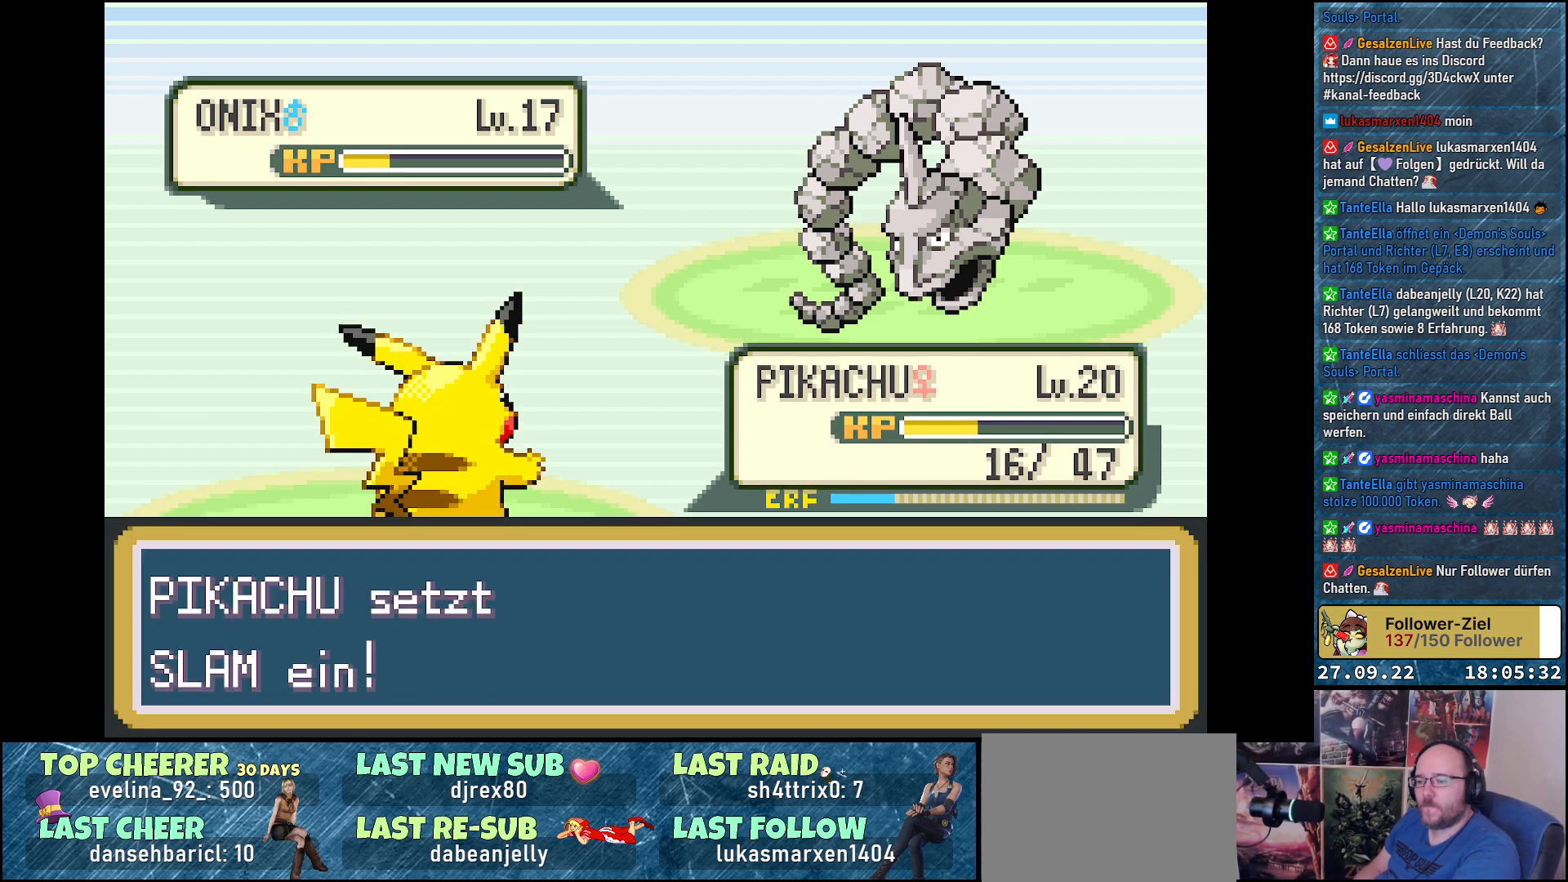
{"buttons": ["Y"], "left_stick": "center", "right_stick": "center", "events": []}
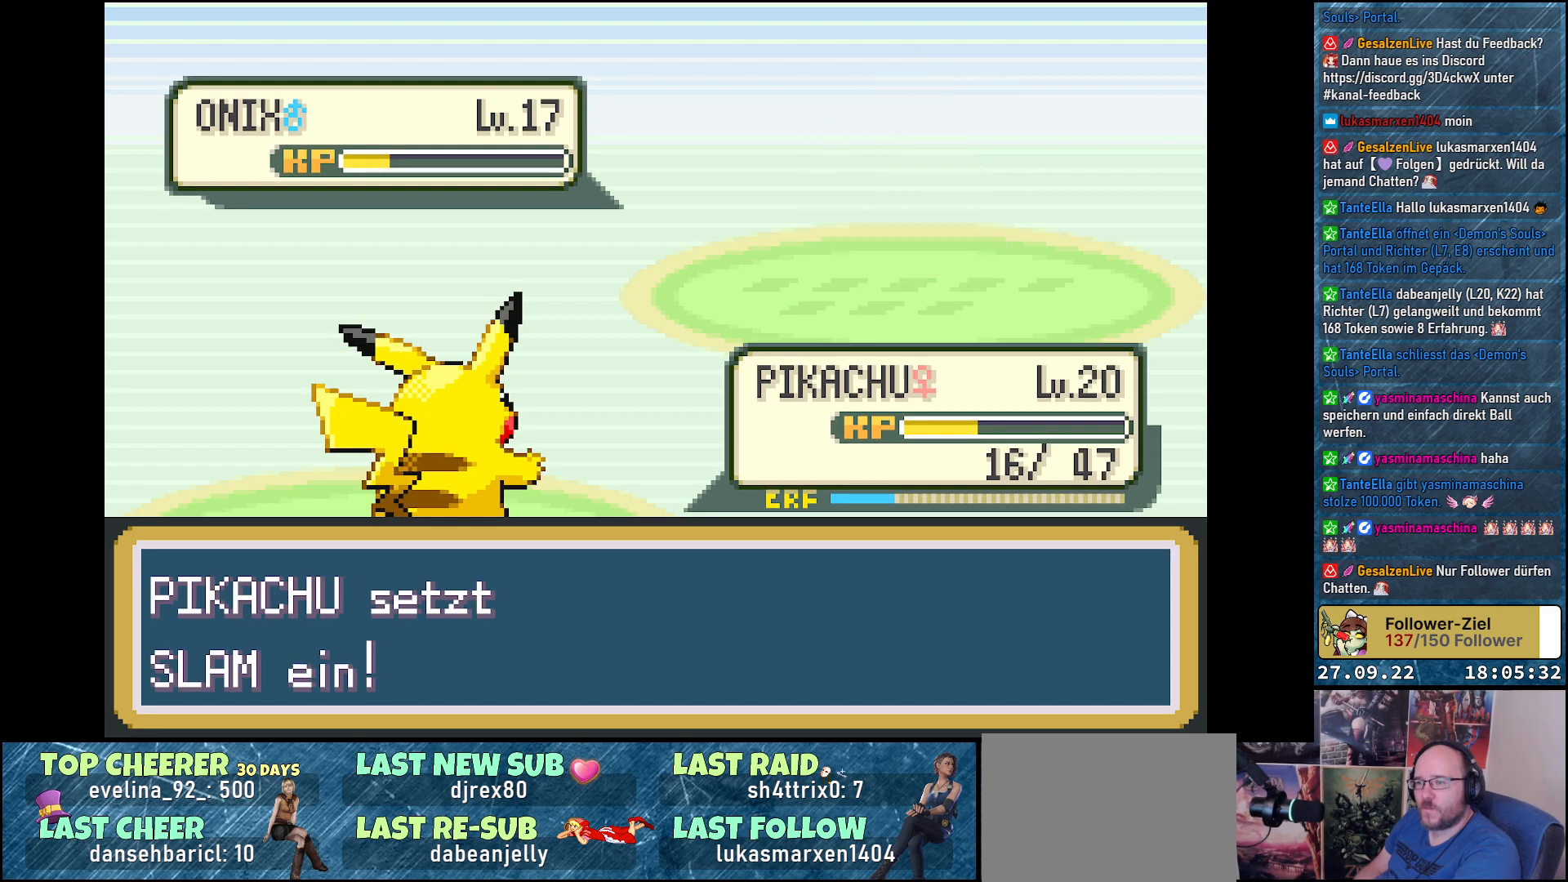
{"buttons": ["Y"], "left_stick": "center", "right_stick": "center", "events": []}
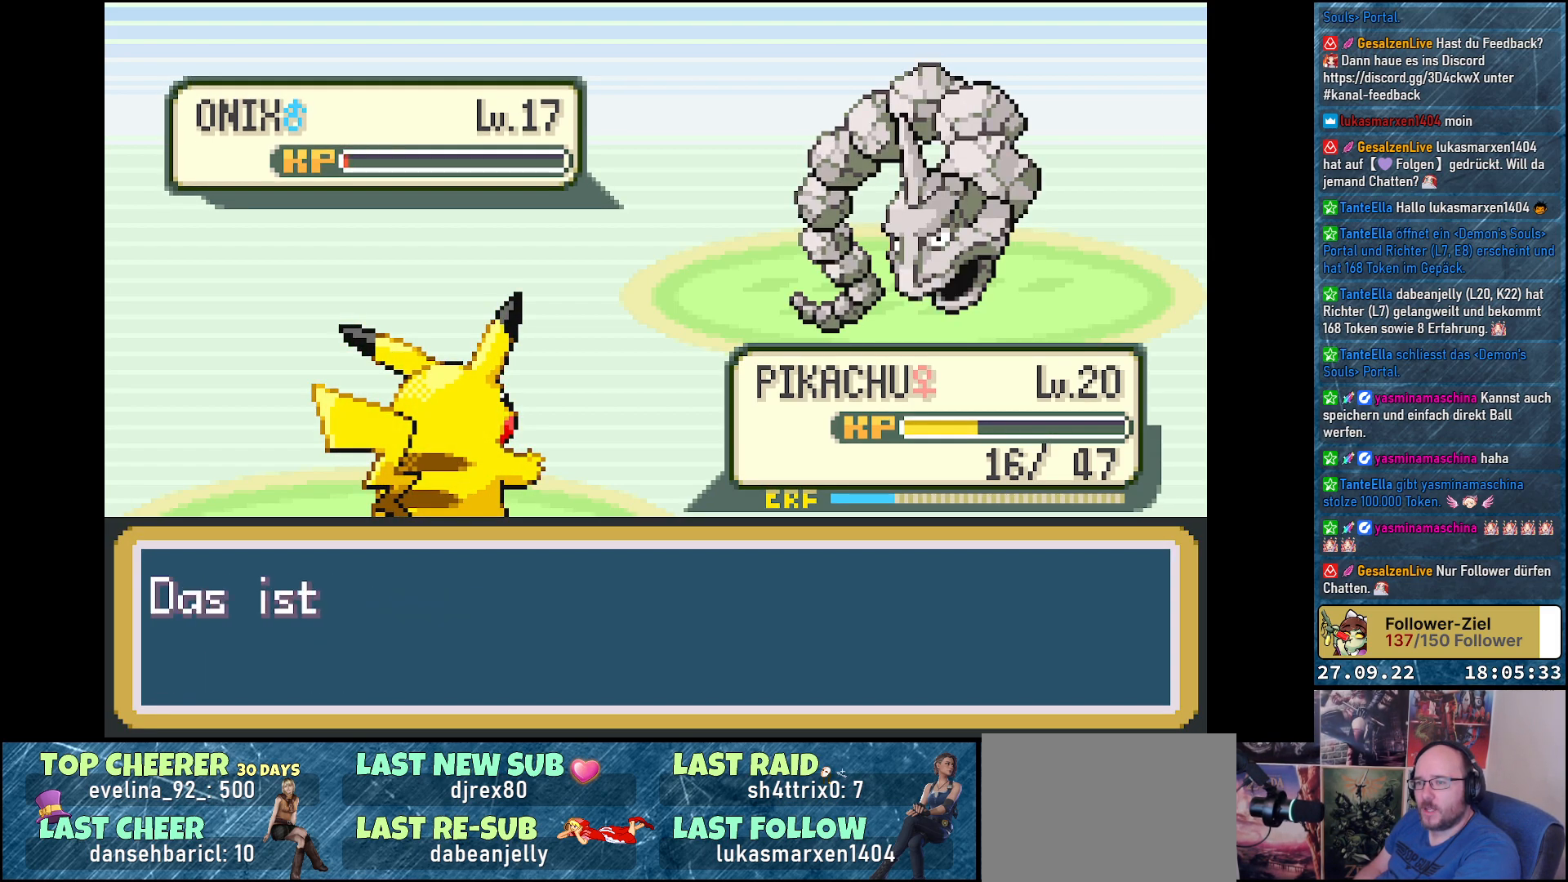
{"buttons": ["Y"], "left_stick": "center", "right_stick": "center", "events": []}
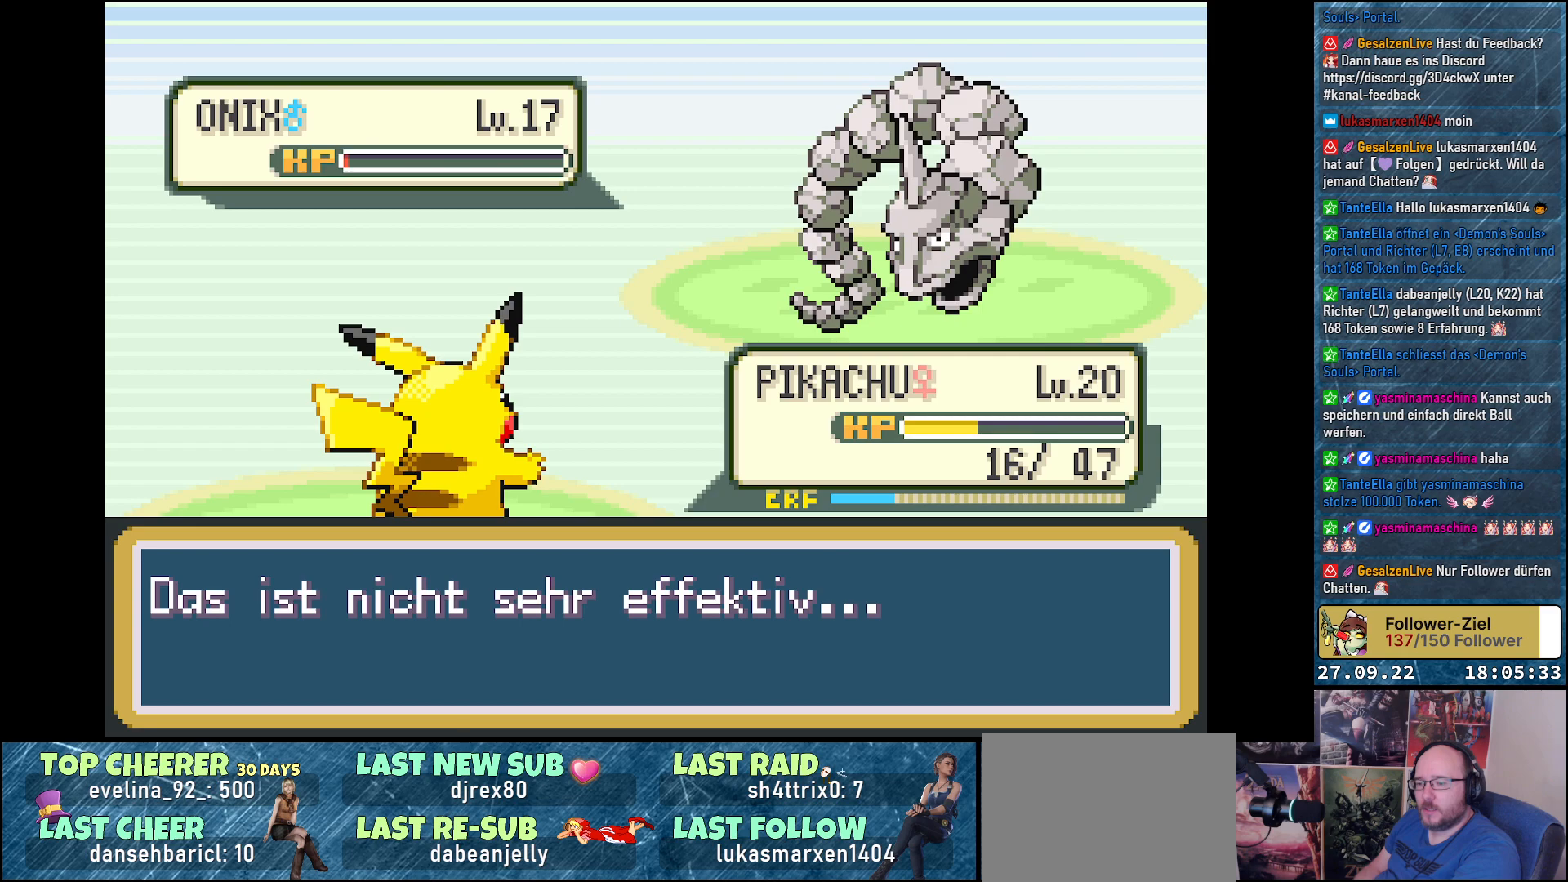
{"buttons": ["Y"], "left_stick": "center", "right_stick": "center", "events": []}
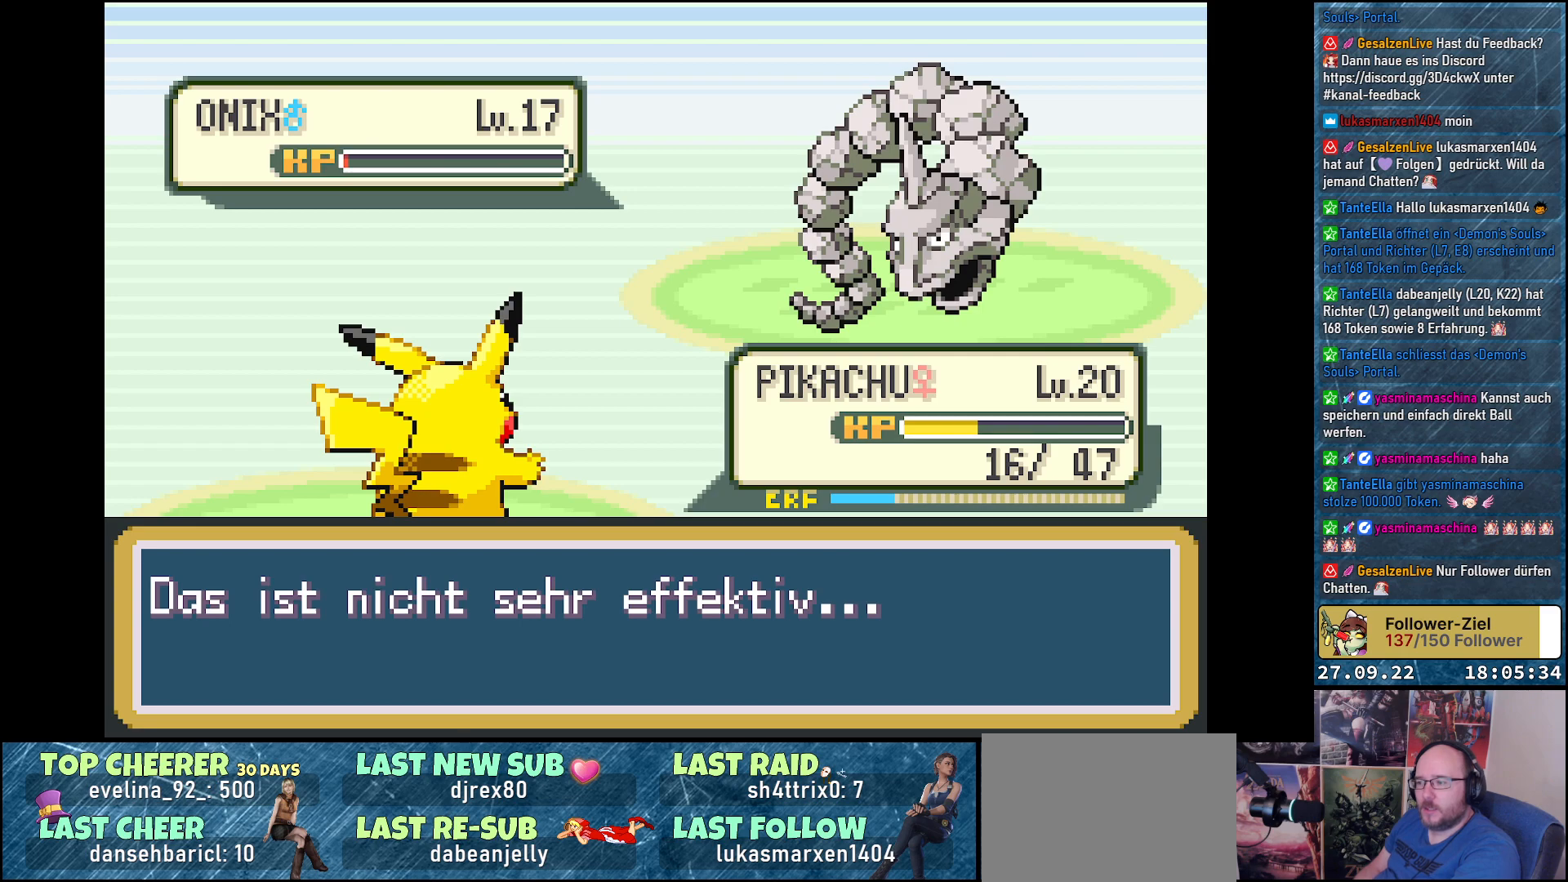
{"buttons": ["Y"], "left_stick": "center", "right_stick": "center", "events": []}